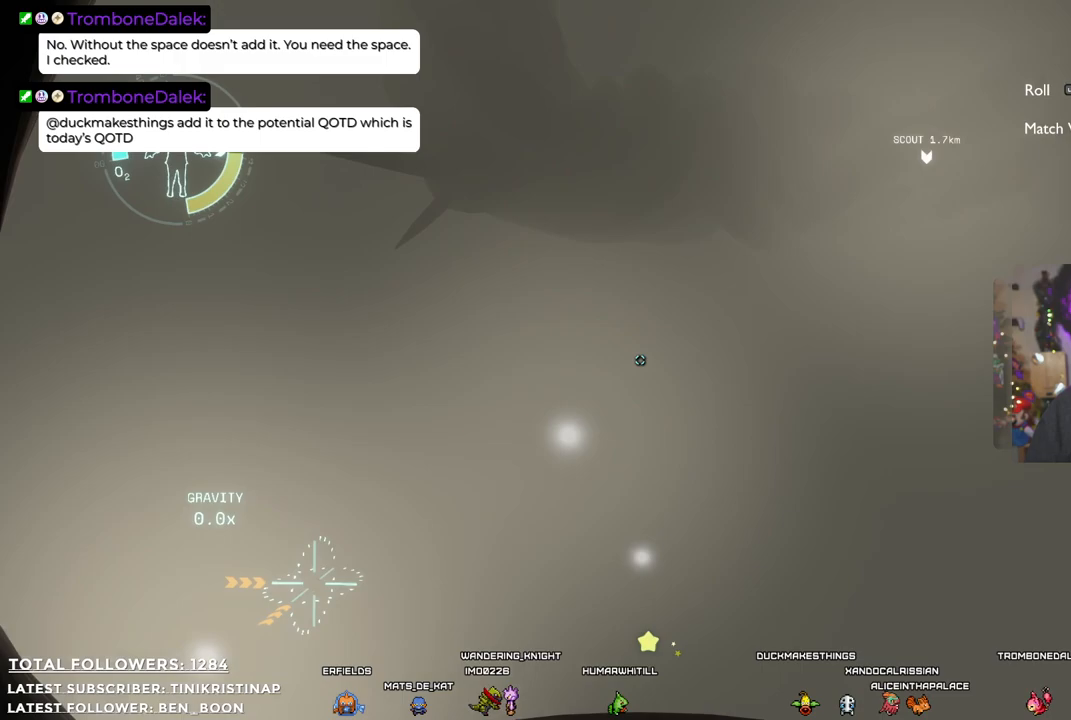
Gameplay with a controller (Xbox layout); each line is a JSON object with the inputs held at the frame after it. "events" lists button and stick changes between this image and that frame as [ms after this image, input, new state], when the widget could be followed in between. Not read: Z.
{"buttons": [], "left_stick": "up-right", "right_stick": "center", "events": [[133, "right_stick", "center"]]}
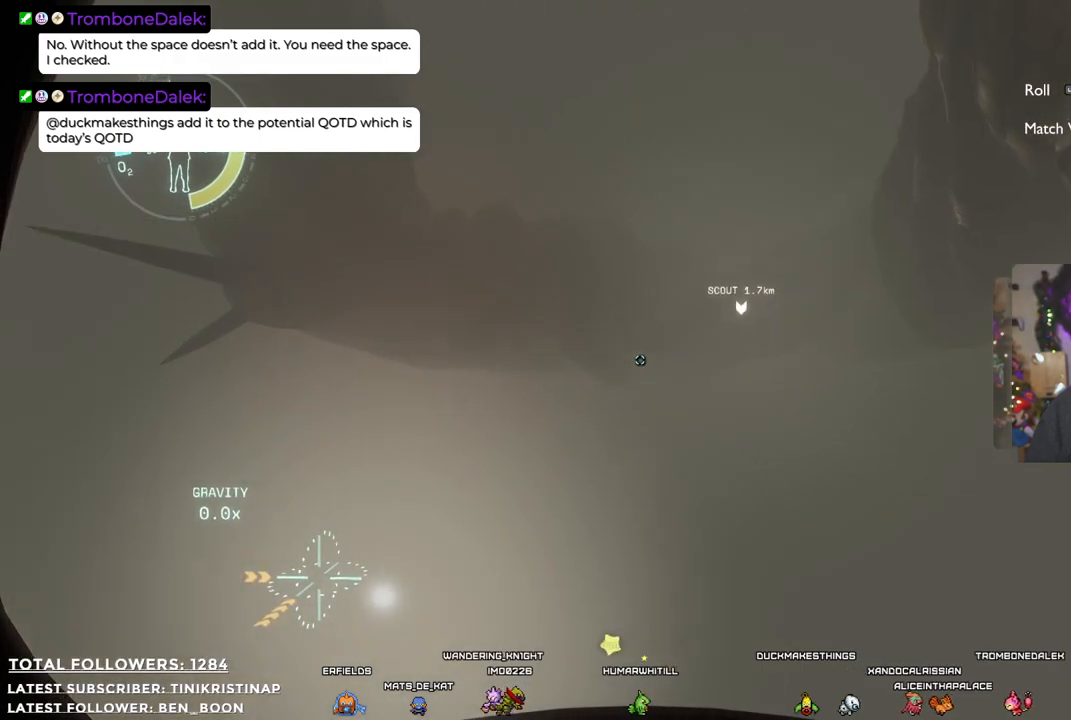
{"buttons": ["R2"], "left_stick": "up-right", "right_stick": "center", "events": [[383, "R2", "down"]]}
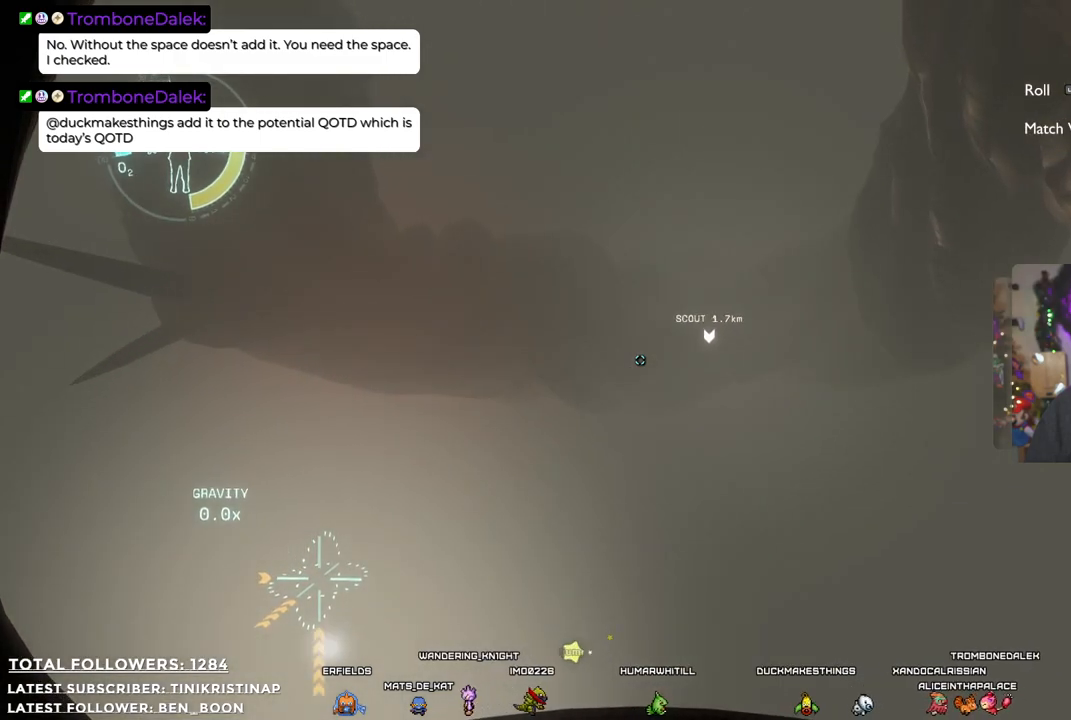
{"buttons": [], "left_stick": "right", "right_stick": "center", "events": [[133, "R2", "up"], [500, "left_stick", "right"]]}
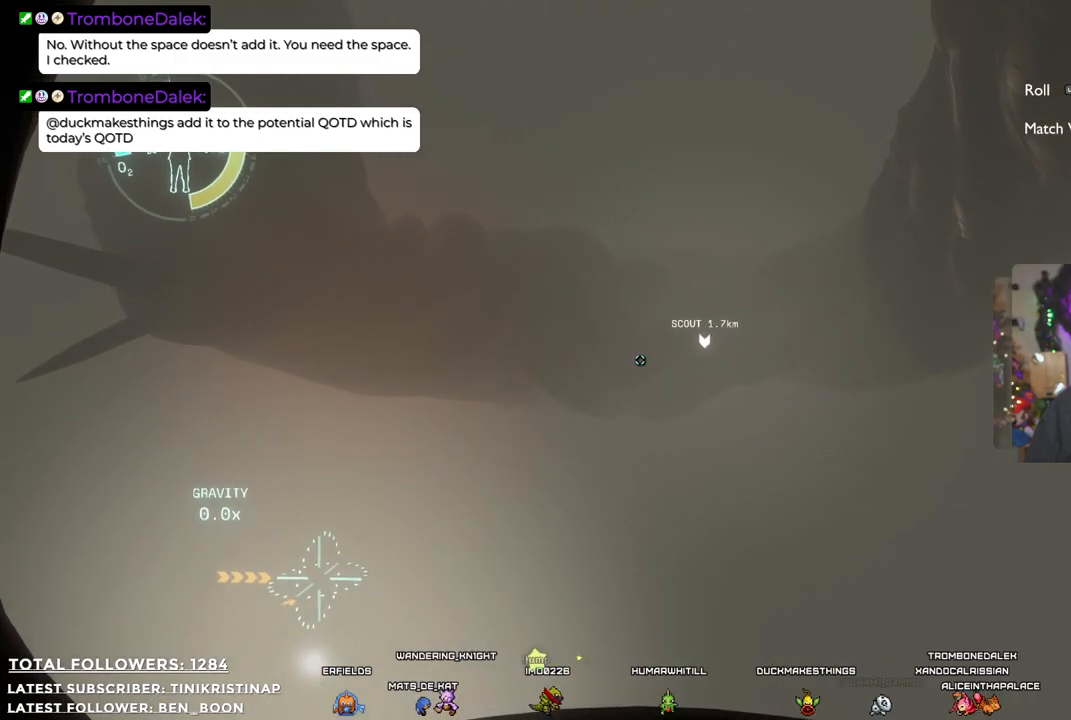
{"buttons": ["R2"], "left_stick": "right", "right_stick": "center", "events": [[50, "R2", "down"]]}
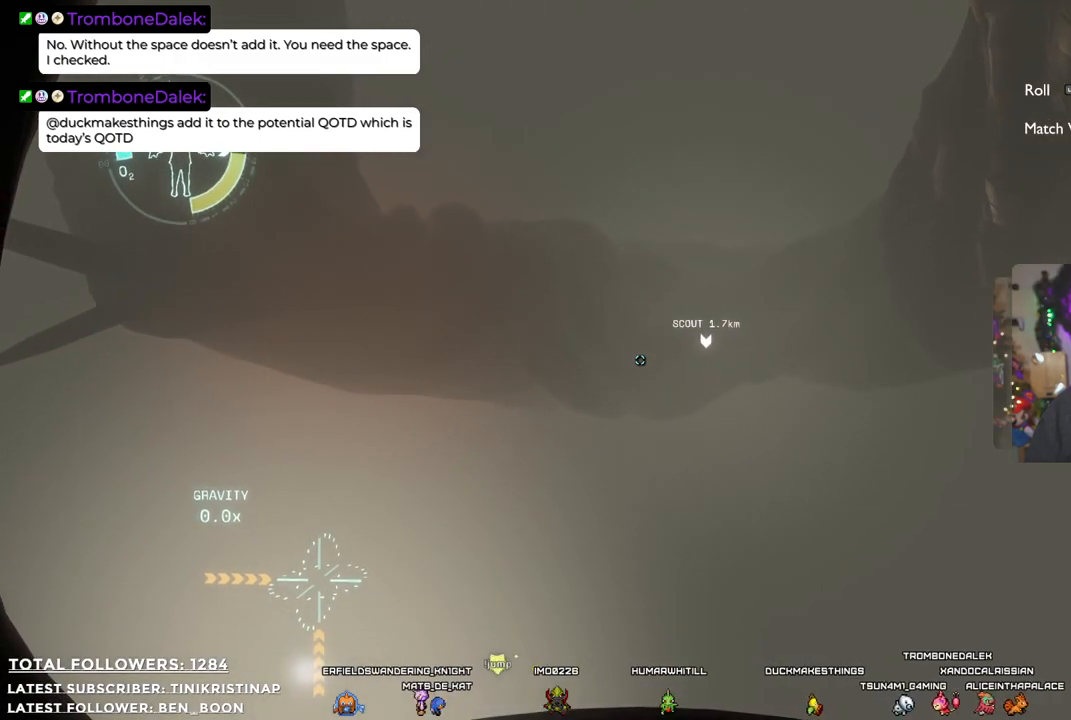
{"buttons": ["R2"], "left_stick": "up-right", "right_stick": "center", "events": [[167, "left_stick", "up-right"]]}
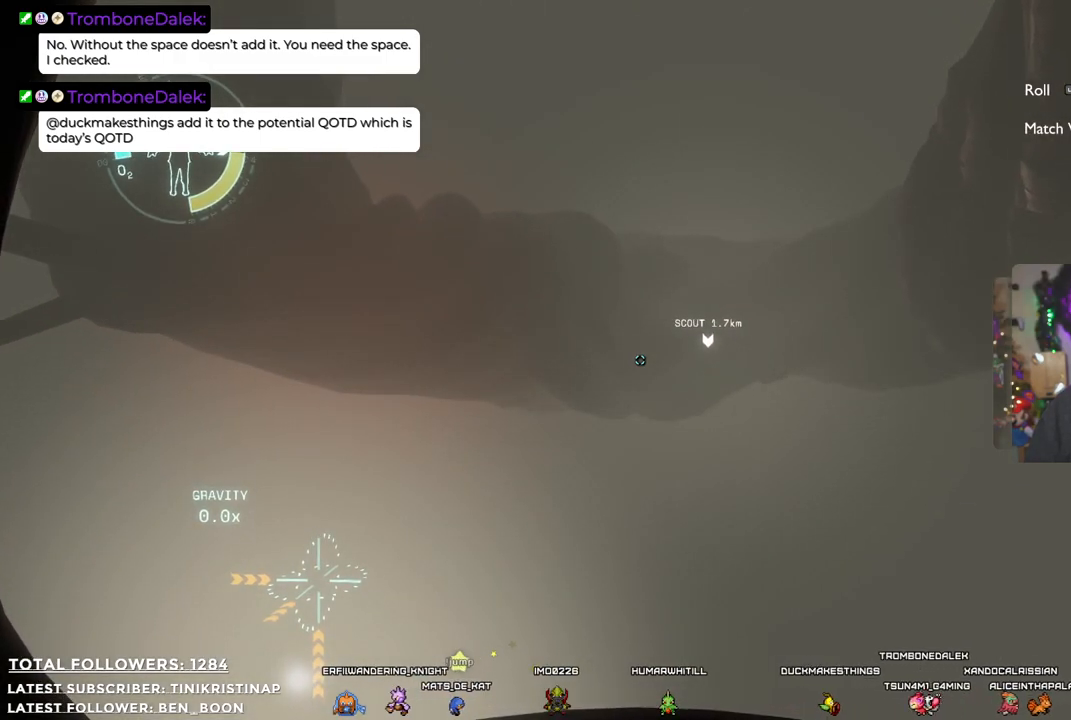
{"buttons": [], "left_stick": "up-right", "right_stick": "center", "events": [[483, "R2", "up"]]}
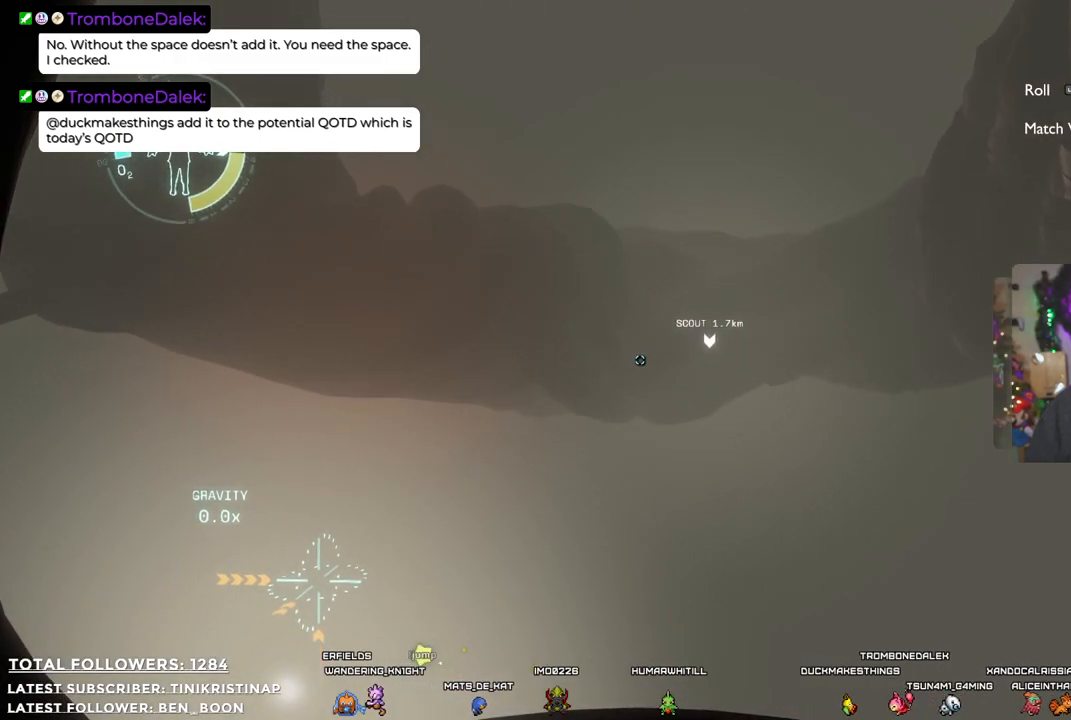
{"buttons": [], "left_stick": "up-right", "right_stick": "center", "events": []}
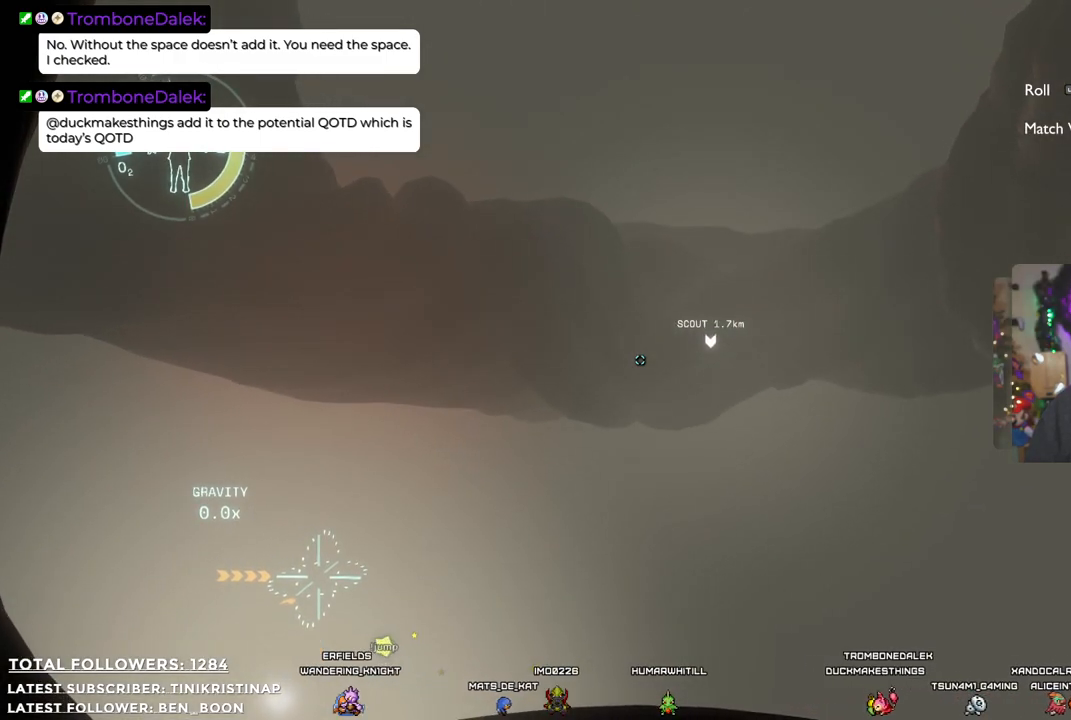
{"buttons": ["R2"], "left_stick": "up-right", "right_stick": "center", "events": [[283, "R2", "down"]]}
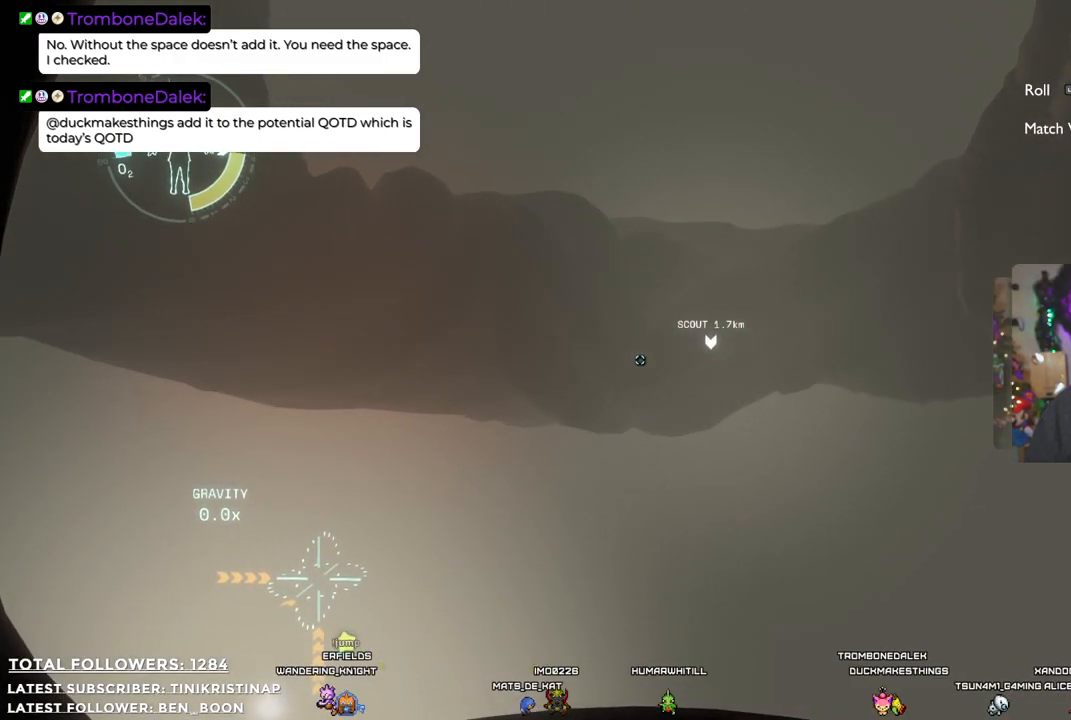
{"buttons": ["R2"], "left_stick": "right", "right_stick": "center", "events": [[167, "left_stick", "right"]]}
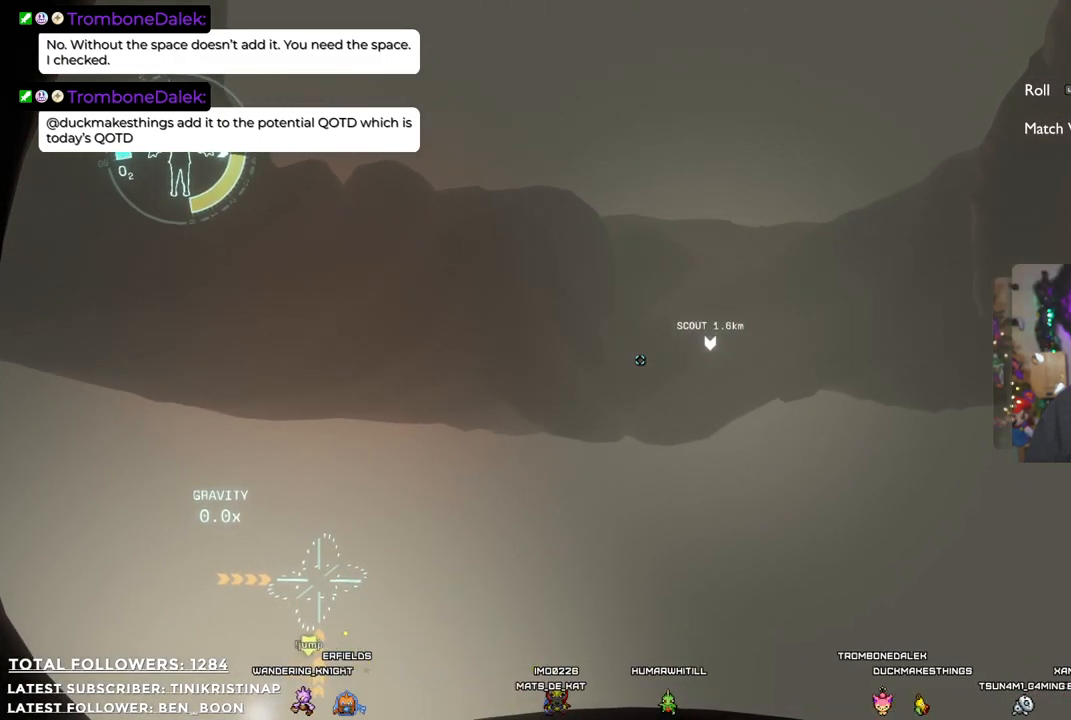
{"buttons": [], "left_stick": "right", "right_stick": "center", "events": [[500, "R2", "up"]]}
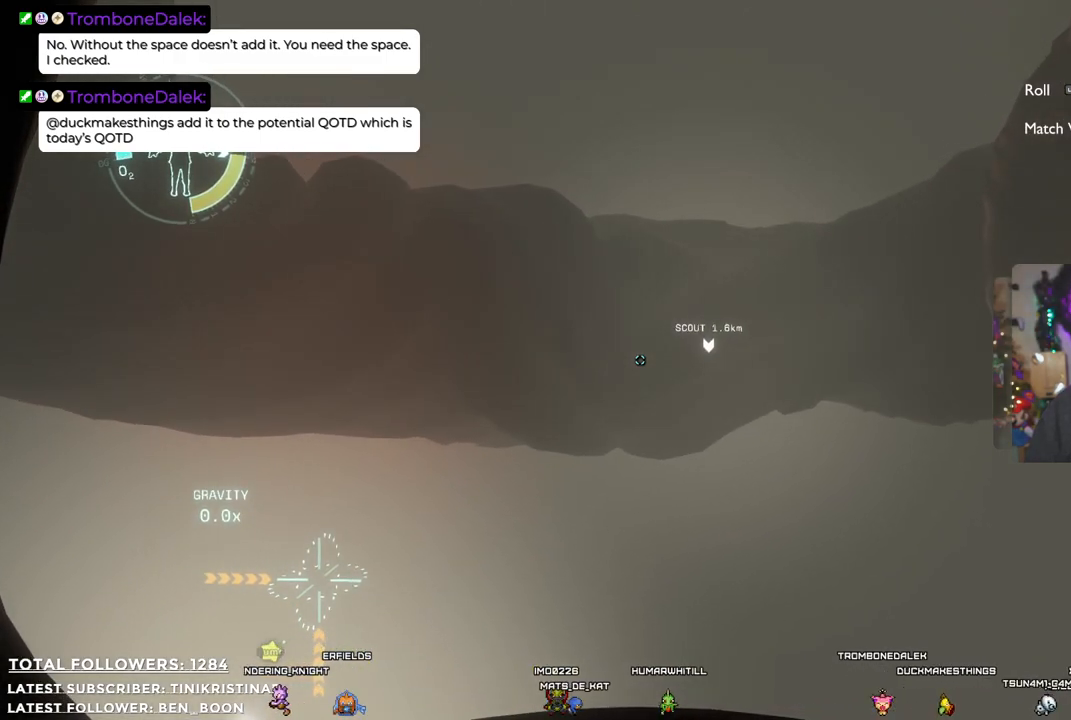
{"buttons": [], "left_stick": "up-right", "right_stick": "center", "events": [[250, "left_stick", "up-right"]]}
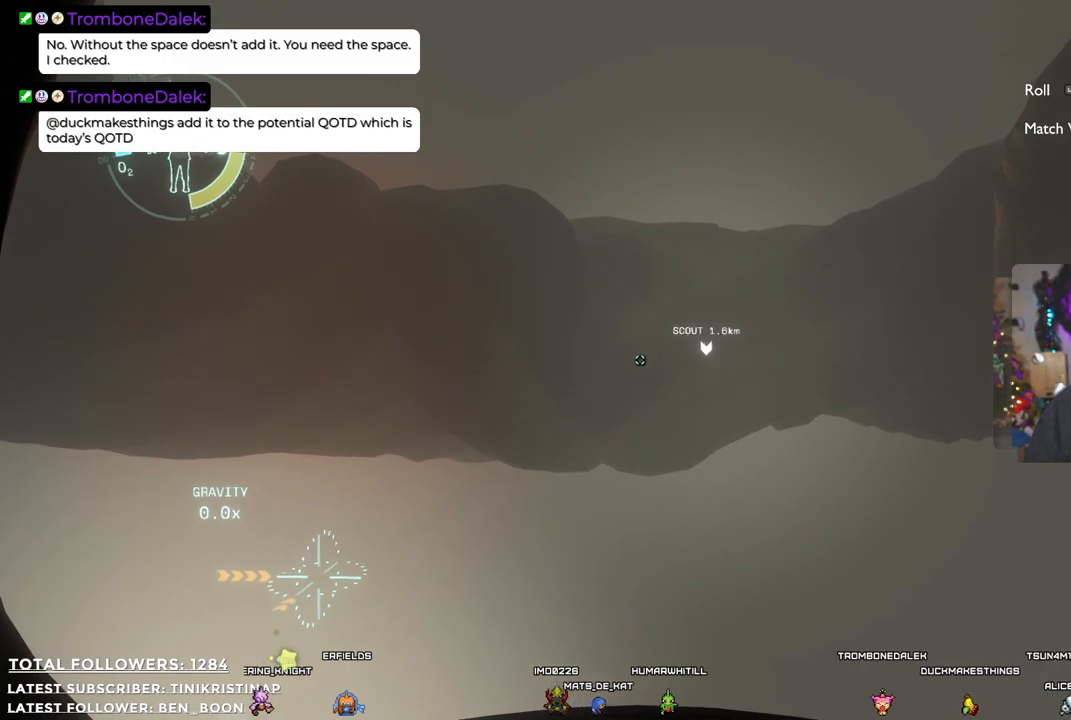
{"buttons": [], "left_stick": "up-right", "right_stick": "center", "events": [[100, "right_stick", "up"], [333, "right_stick", "center"]]}
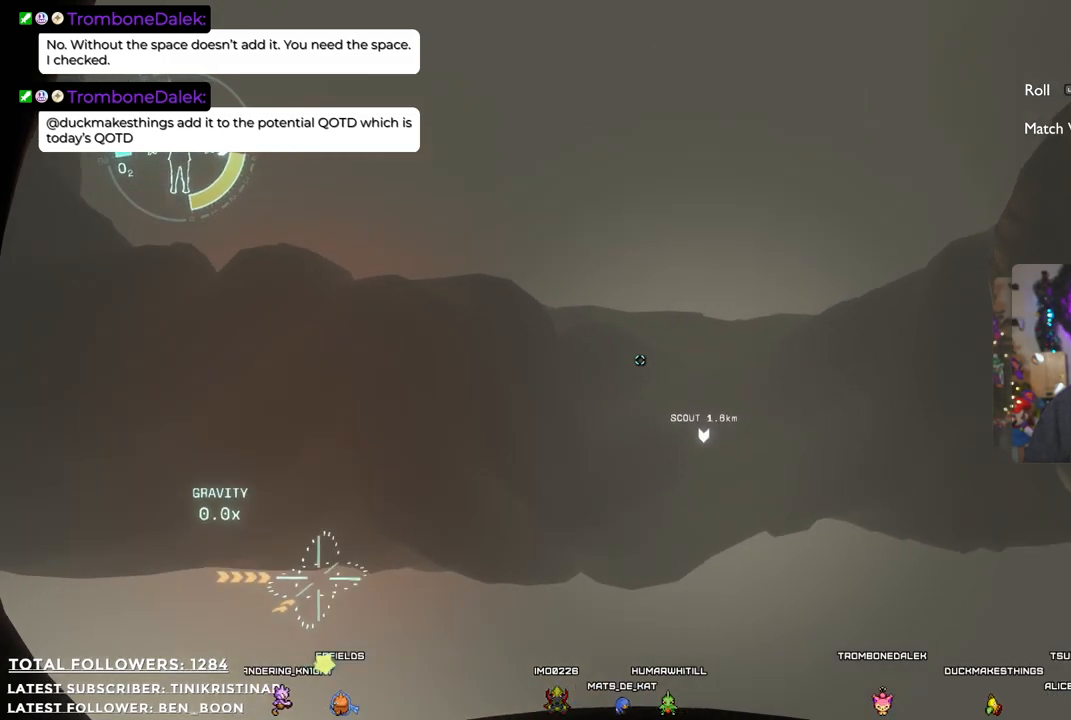
{"buttons": [], "left_stick": "up-right", "right_stick": "center", "events": []}
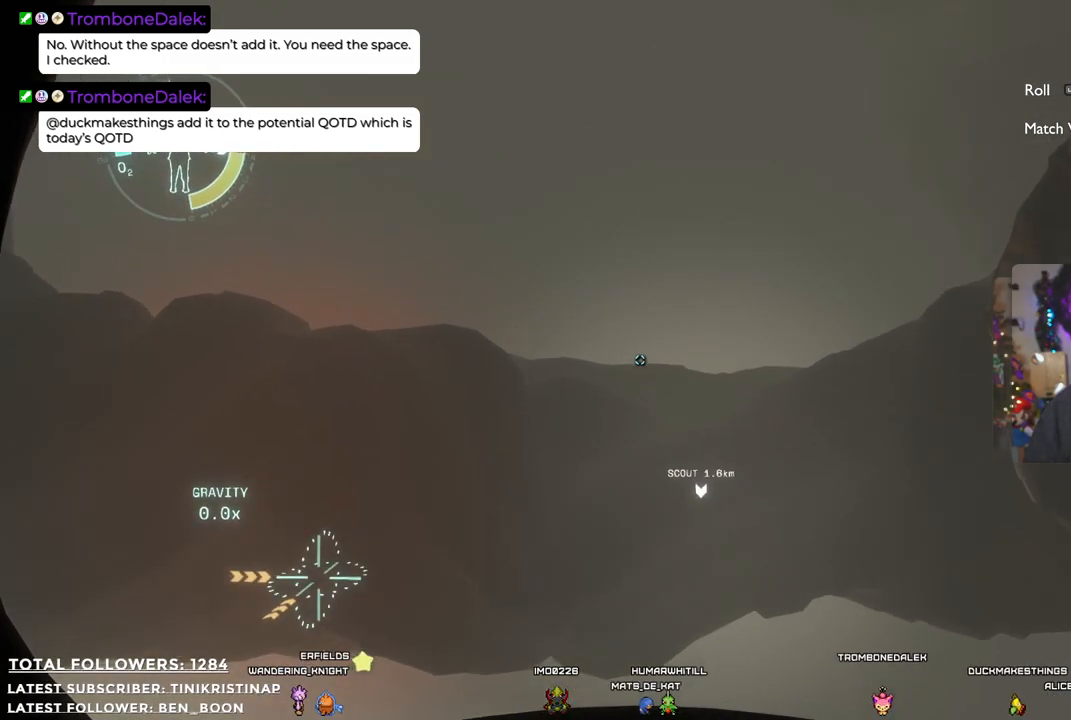
{"buttons": ["R2"], "left_stick": "up", "right_stick": "center", "events": [[67, "R2", "down"], [300, "left_stick", "up"]]}
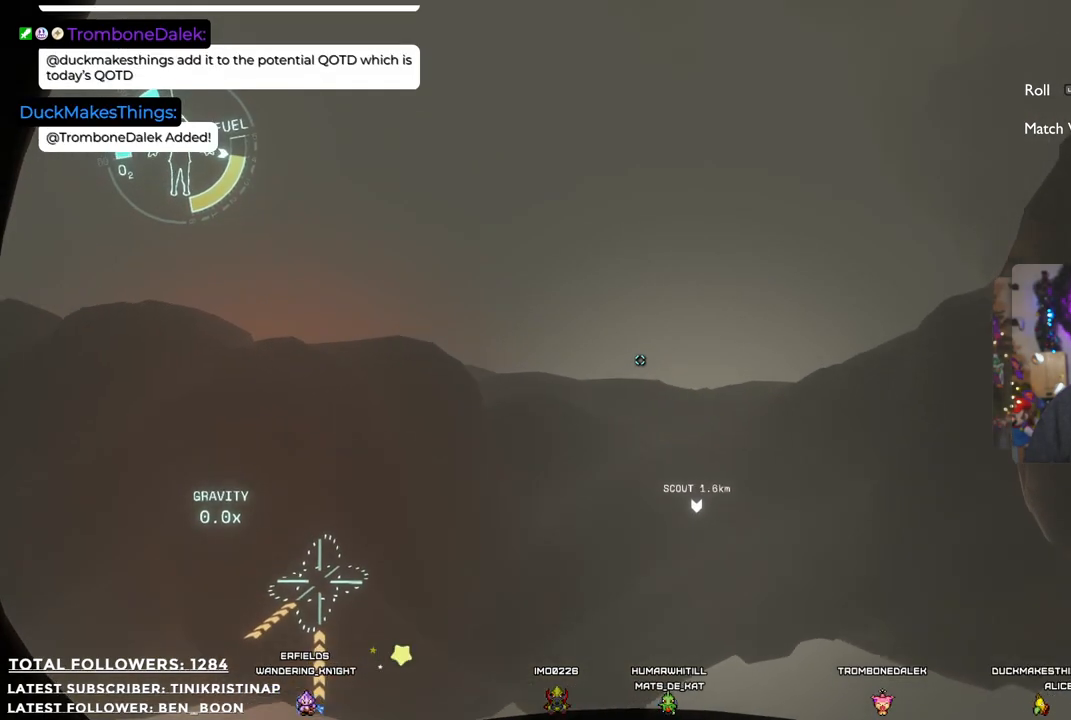
{"buttons": [], "left_stick": "up", "right_stick": "center", "events": [[100, "right_stick", "down"], [150, "R2", "up"], [300, "right_stick", "center"]]}
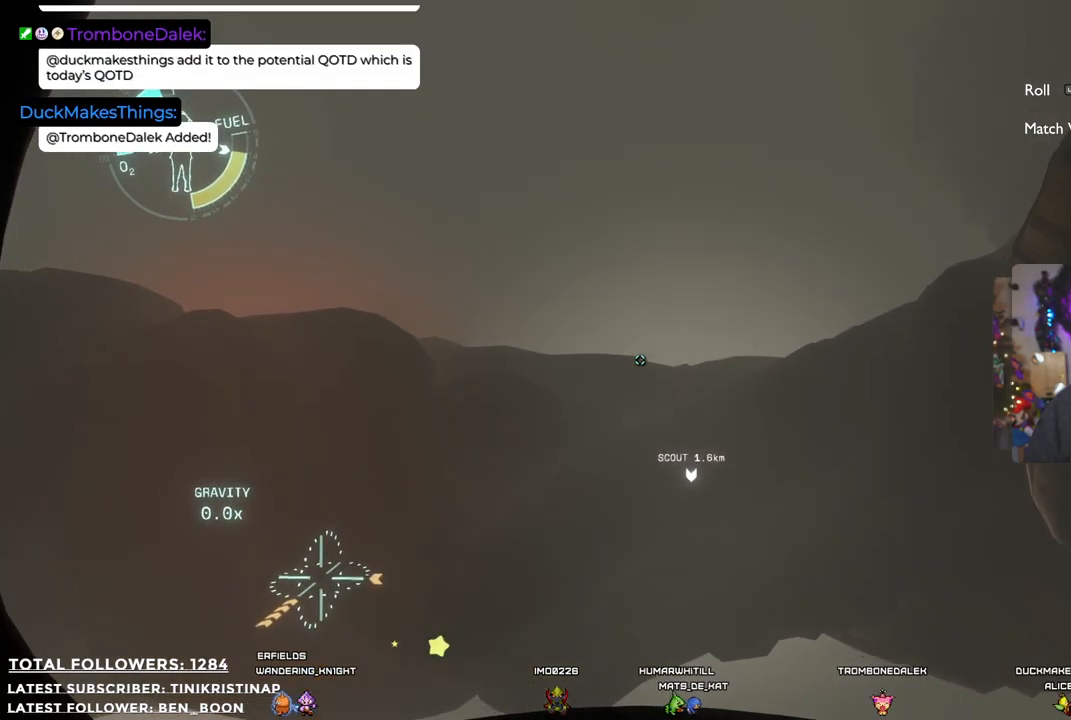
{"buttons": ["R2"], "left_stick": "up", "right_stick": "center", "events": [[217, "R2", "down"]]}
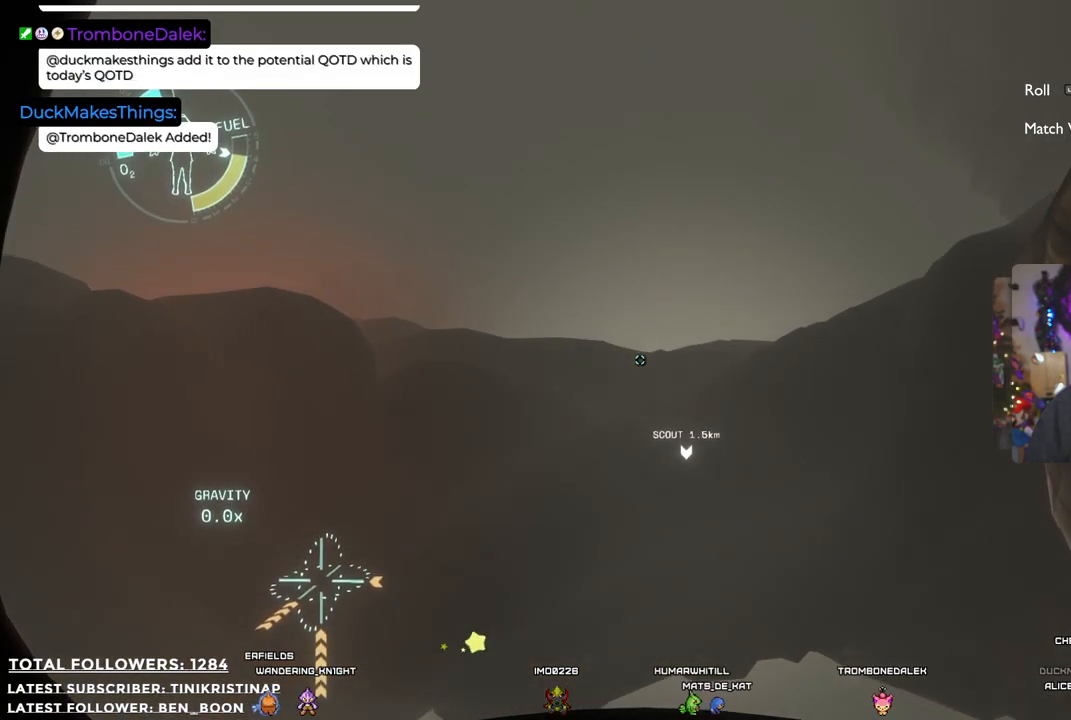
{"buttons": ["A", "R2"], "left_stick": "up", "right_stick": "center", "events": [[100, "A", "down"]]}
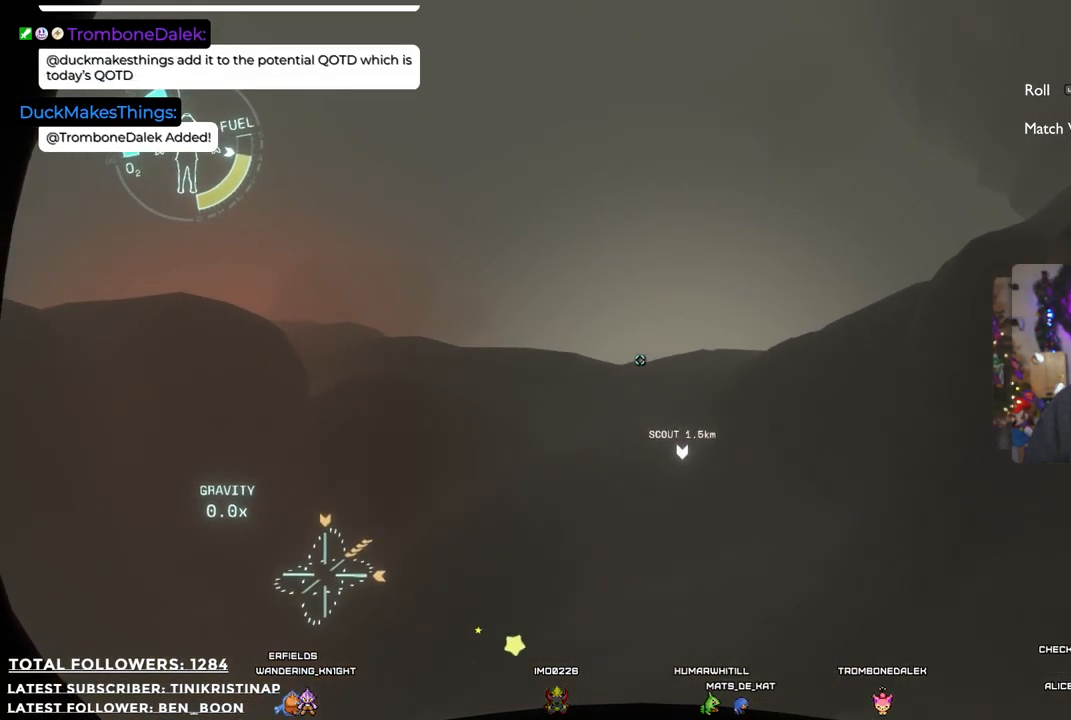
{"buttons": ["A", "R2"], "left_stick": "up", "right_stick": "center", "events": []}
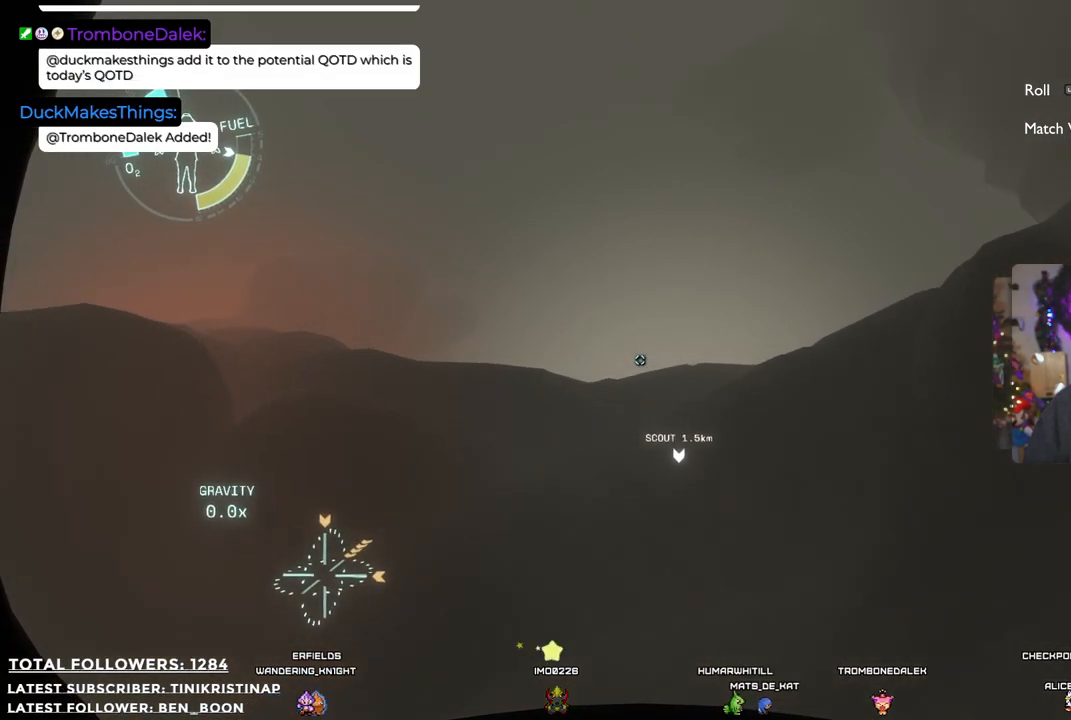
{"buttons": ["R2"], "left_stick": "up-left", "right_stick": "center", "events": [[17, "A", "up"], [33, "R2", "up"], [150, "left_stick", "up-left"], [250, "R2", "down"]]}
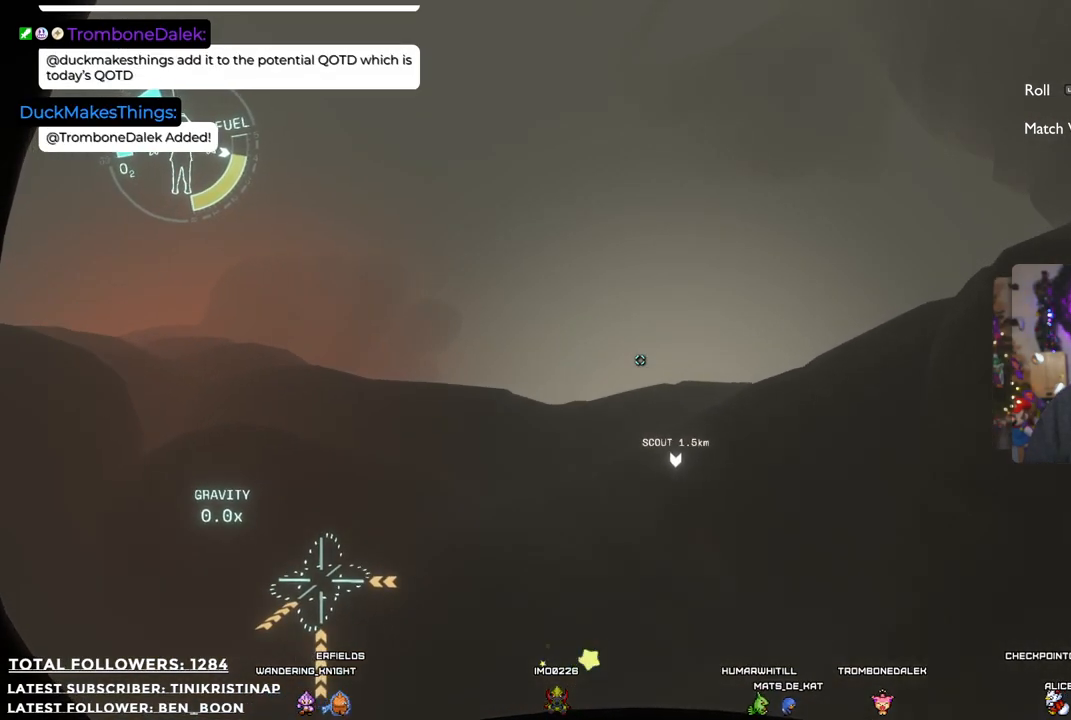
{"buttons": [], "left_stick": "left", "right_stick": "down-left", "events": [[283, "left_stick", "left"], [400, "R2", "up"], [467, "right_stick", "down-left"]]}
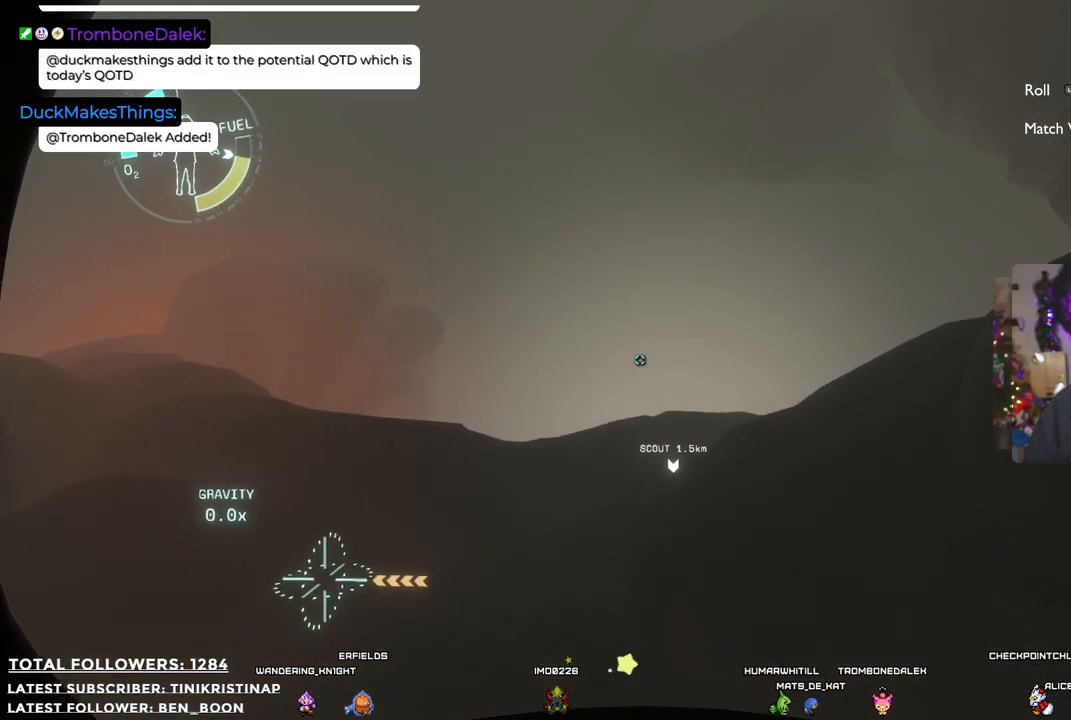
{"buttons": [], "left_stick": "left", "right_stick": "center", "events": [[167, "right_stick", "center"]]}
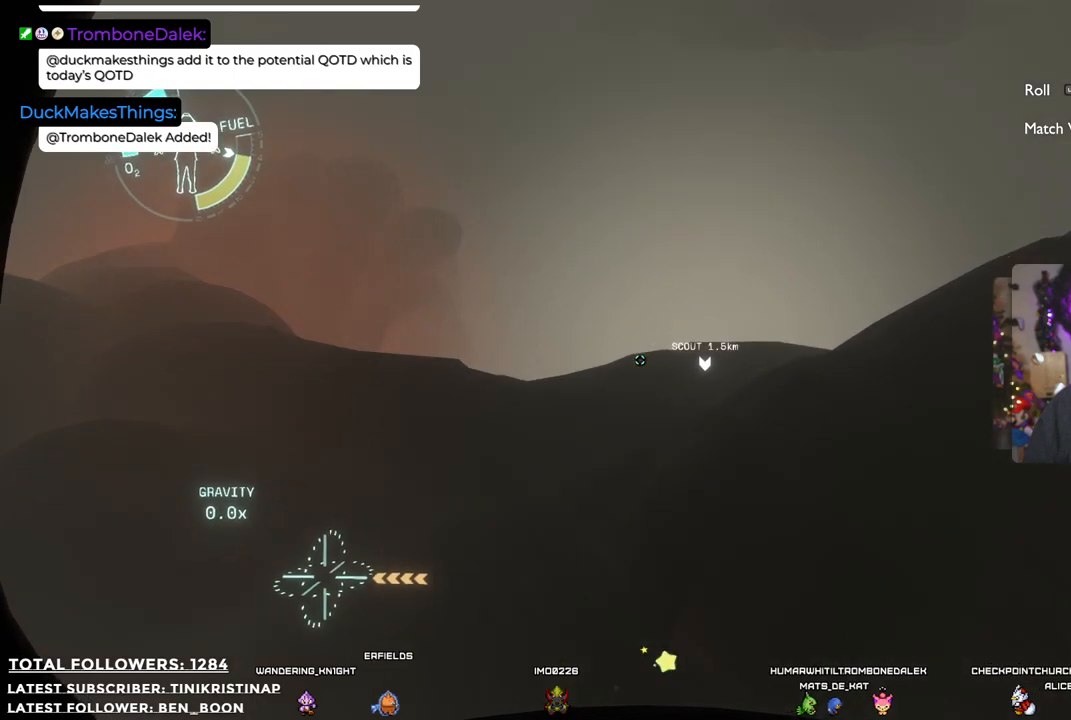
{"buttons": [], "left_stick": "left", "right_stick": "center", "events": []}
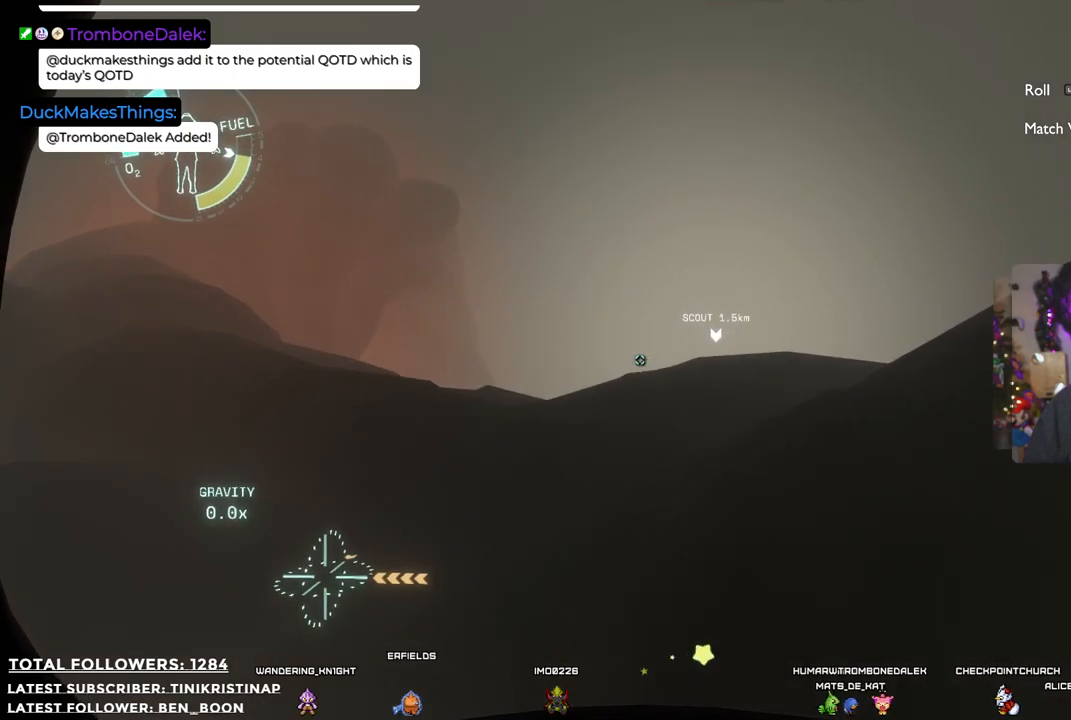
{"buttons": [], "left_stick": "down-left", "right_stick": "center", "events": [[100, "left_stick", "down-left"], [133, "right_stick", "left"], [367, "right_stick", "center"]]}
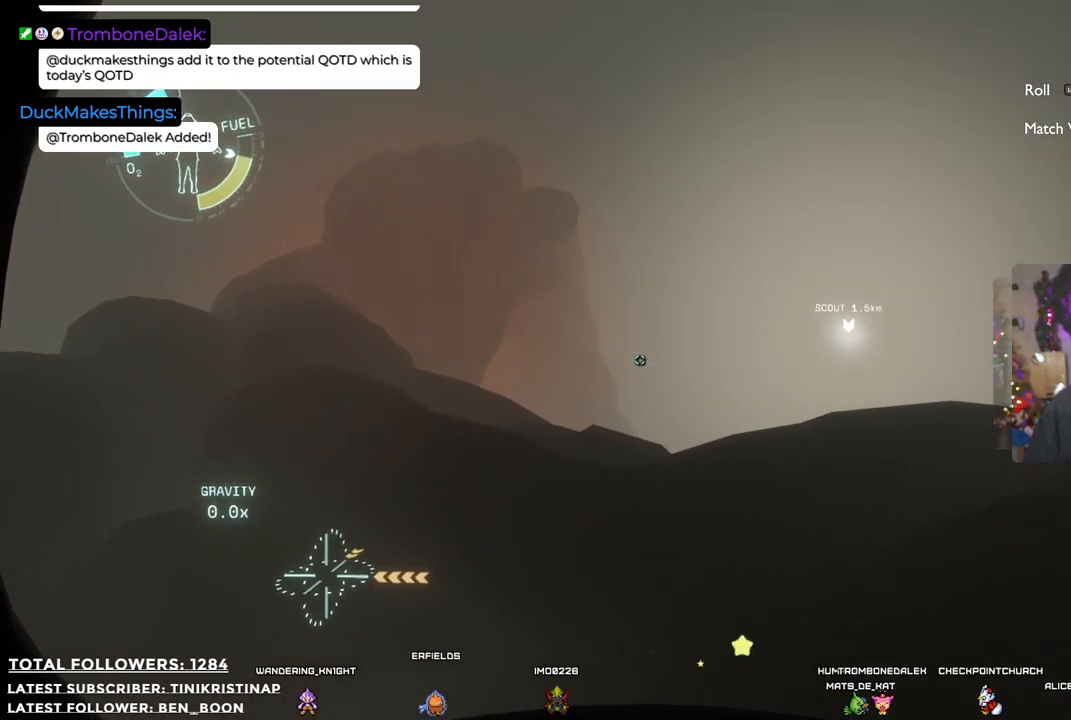
{"buttons": [], "left_stick": "left", "right_stick": "down-right", "events": [[367, "left_stick", "left"], [450, "right_stick", "down-right"]]}
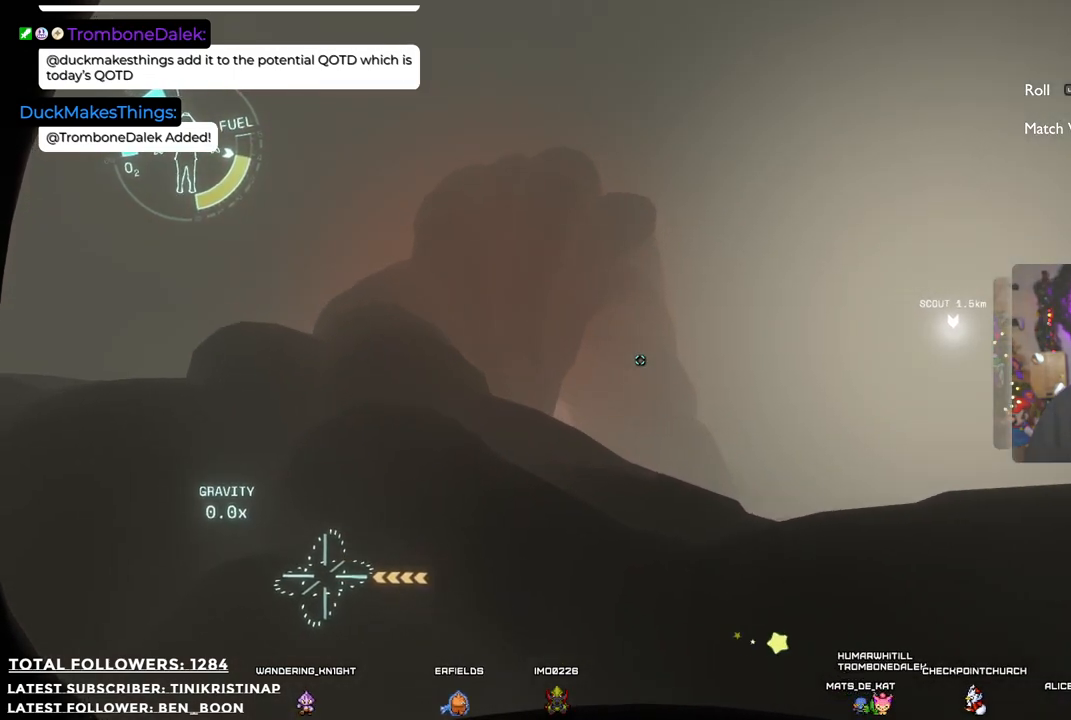
{"buttons": [], "left_stick": "left", "right_stick": "down", "events": [[183, "right_stick", "center"], [467, "right_stick", "down"]]}
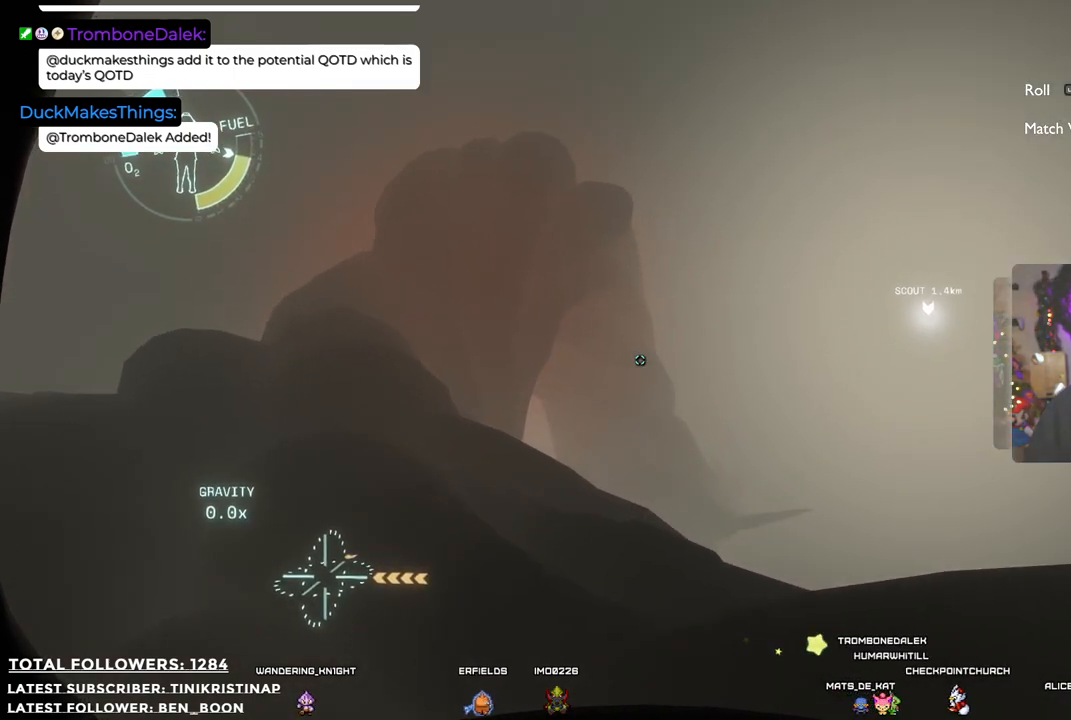
{"buttons": [], "left_stick": "left", "right_stick": "up-left", "events": [[267, "right_stick", "left"], [400, "right_stick", "up-left"]]}
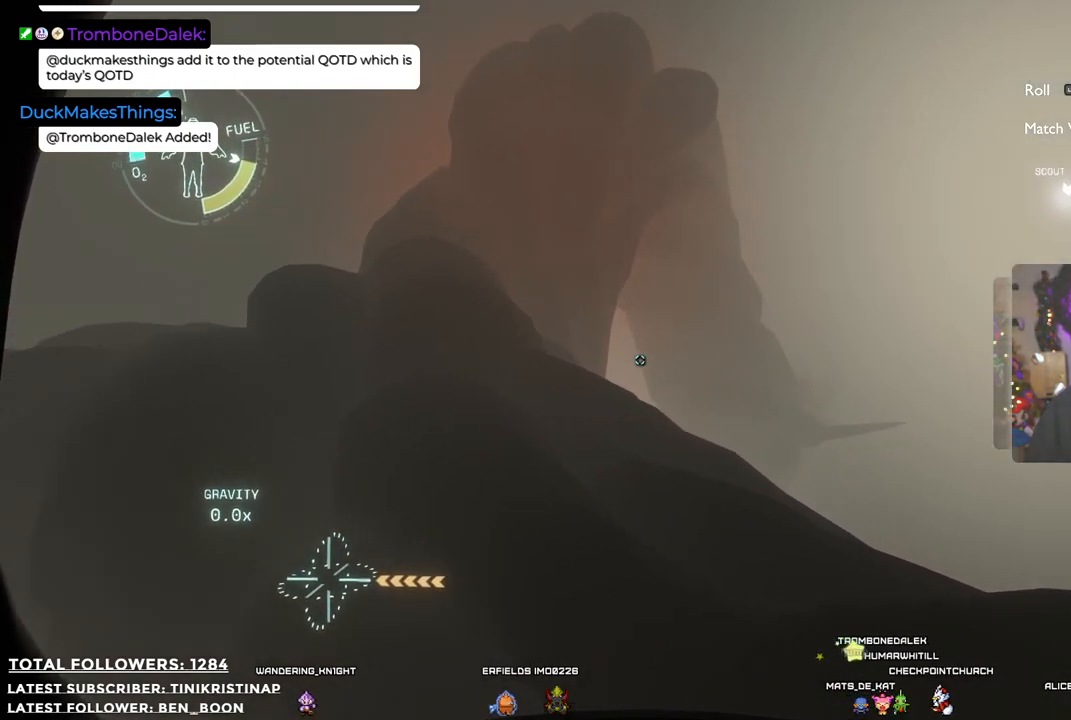
{"buttons": [], "left_stick": "left", "right_stick": "center", "events": [[167, "right_stick", "center"]]}
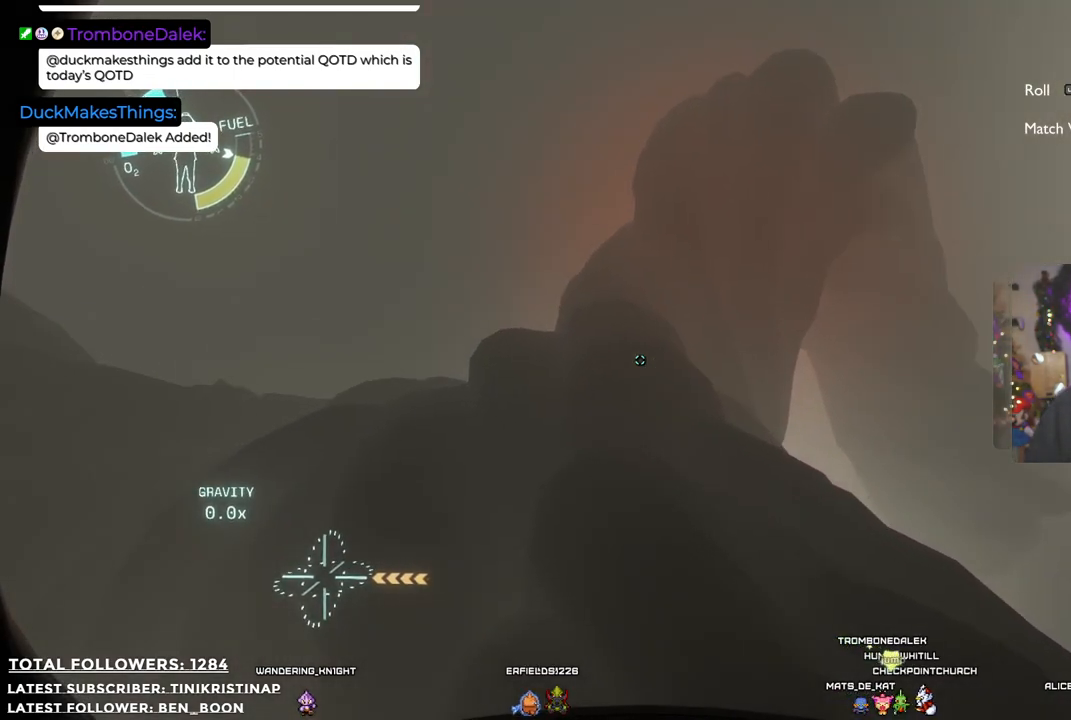
{"buttons": [], "left_stick": "up-left", "right_stick": "right", "events": [[33, "left_stick", "up-left"], [150, "left_stick", "up"], [150, "right_stick", "right"], [483, "left_stick", "up-left"]]}
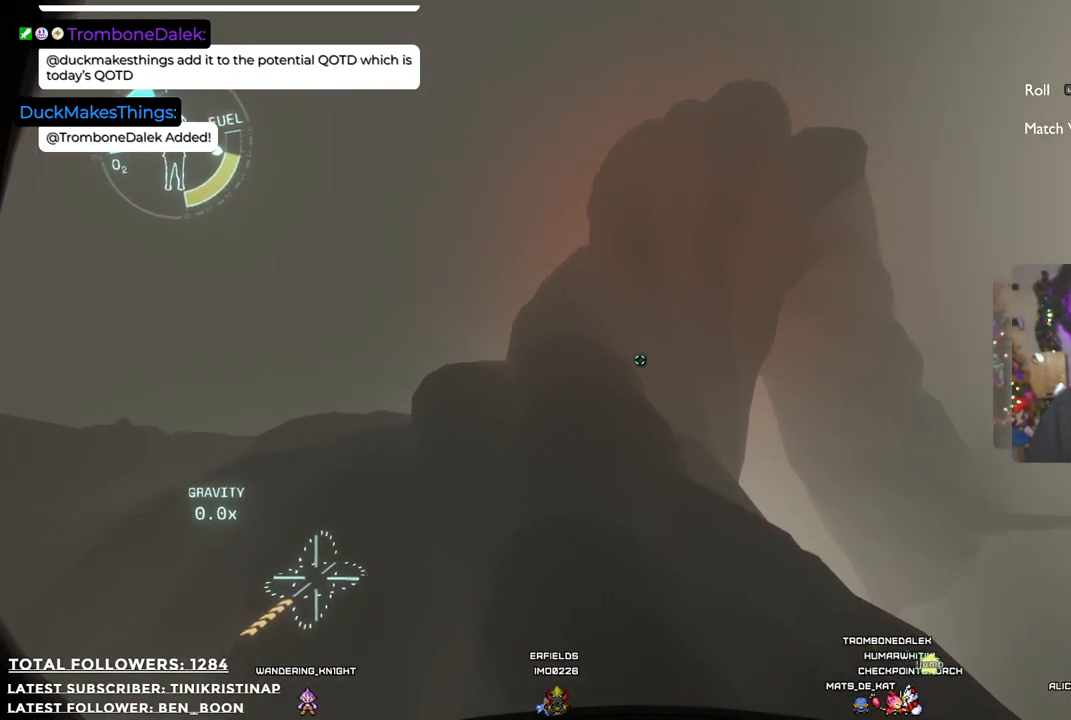
{"buttons": [], "left_stick": "up-left", "right_stick": "right", "events": [[200, "right_stick", "center"], [450, "right_stick", "right"]]}
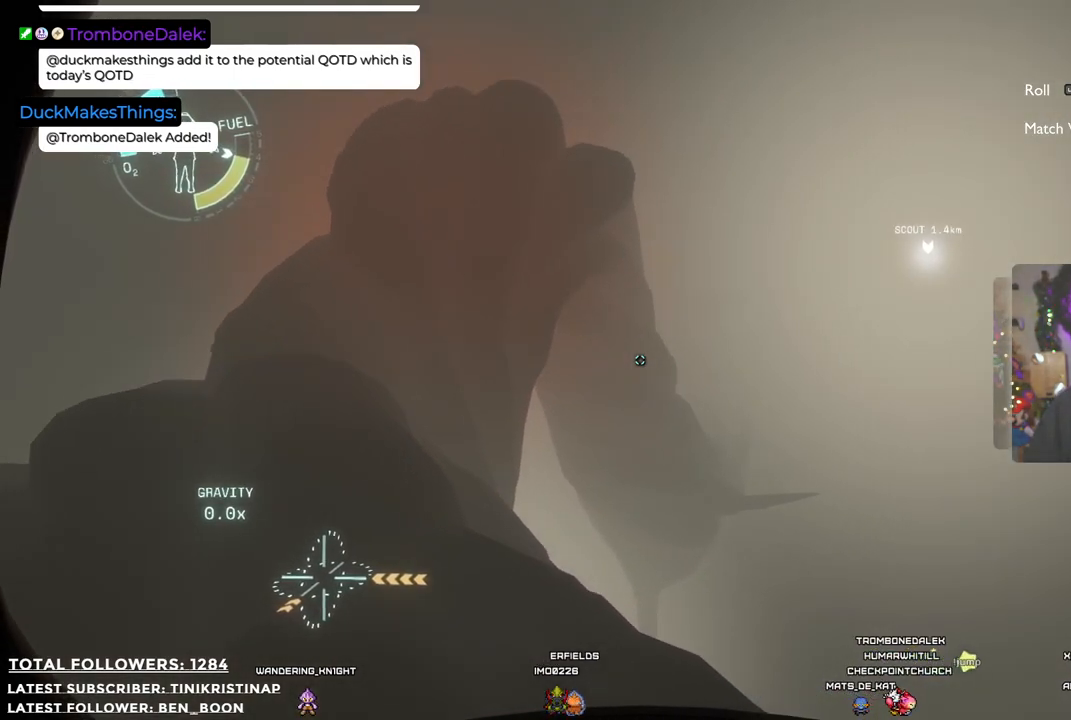
{"buttons": [], "left_stick": "up", "right_stick": "center", "events": [[200, "left_stick", "up"], [200, "right_stick", "center"]]}